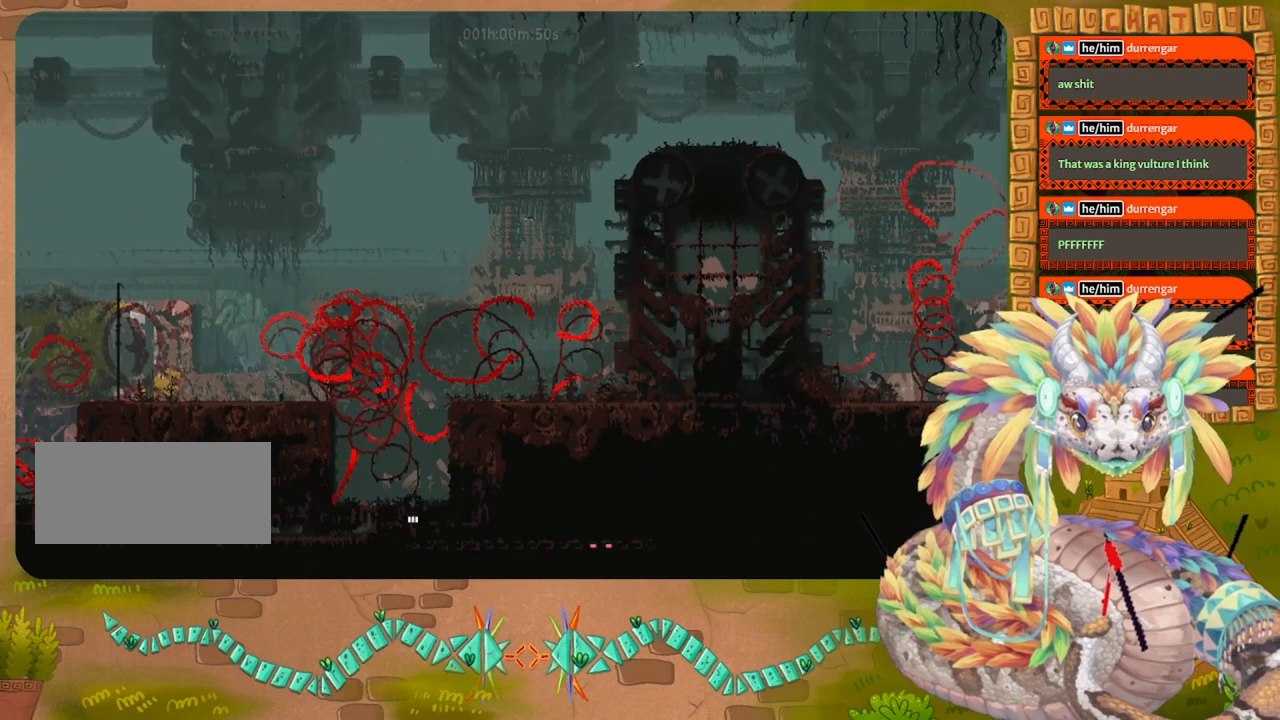
Gameplay with keyboard and mouse; each line is a JSON object with the keys held at the frame after it. "events" lists presses ("down") and releases ("up") of "down", "grab", "jump", "left", "right", "spin", "throw" and "up" between this image and that frame as [ms after this image, input, new state], when the widget could be followed in between. No other keys are recorded. Mouse buttons are not recorded. Key names are as the overlay labels them; some are game actions (e.g. jump) rather than physical keys. Not read: mouse_move.
{"keys": ["down"], "events": []}
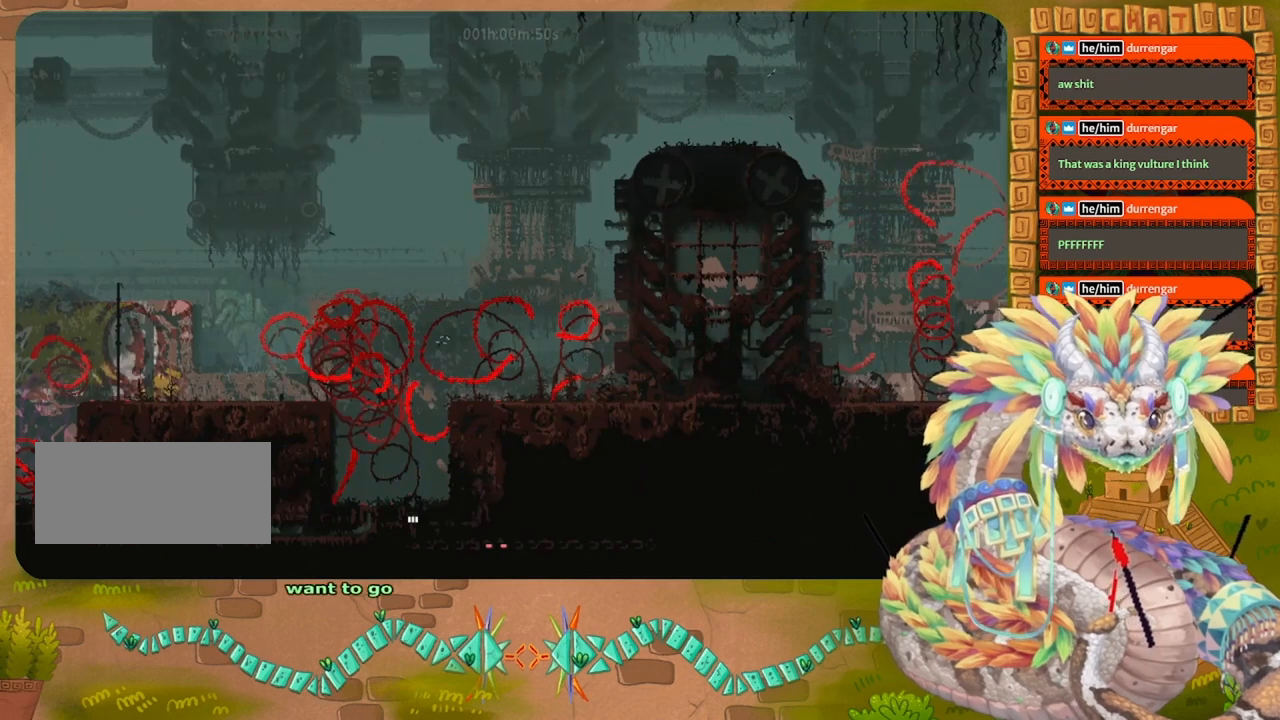
{"keys": ["up"], "events": [[433, "down", "up"], [433, "up", "down"]]}
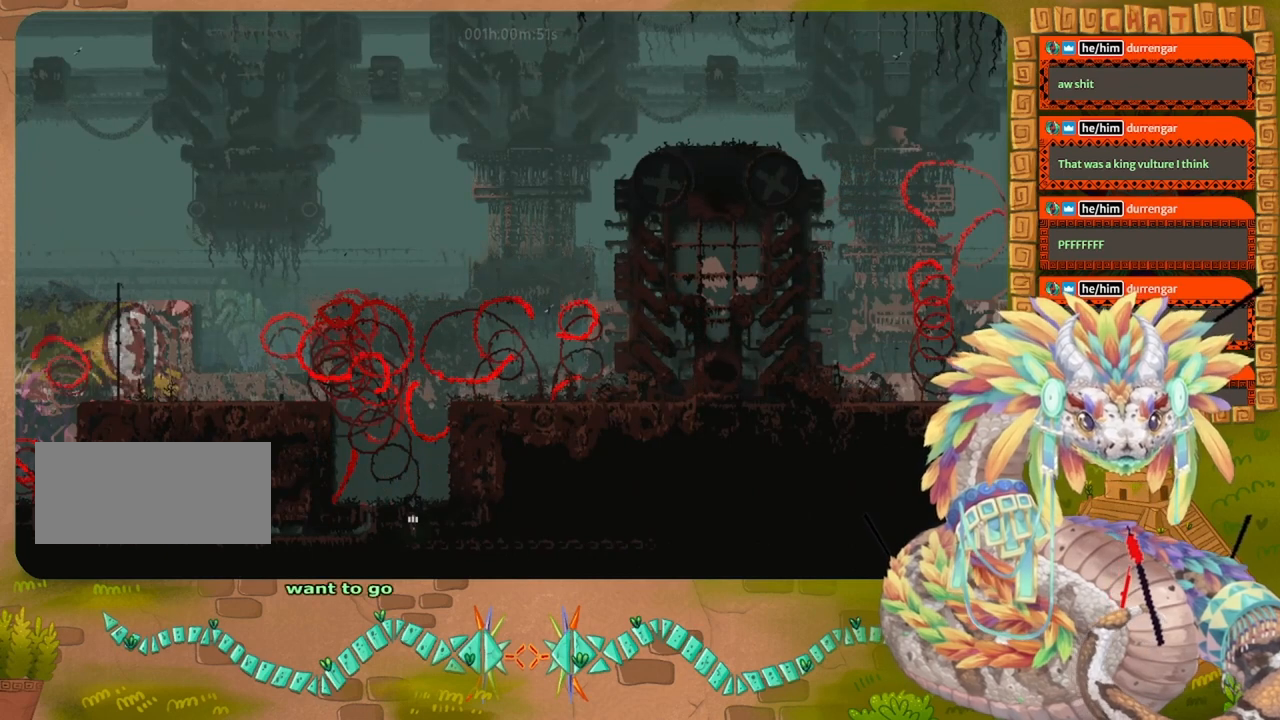
{"keys": ["down", "left"], "events": [[200, "up", "up"], [267, "left", "down"], [400, "down", "down"]]}
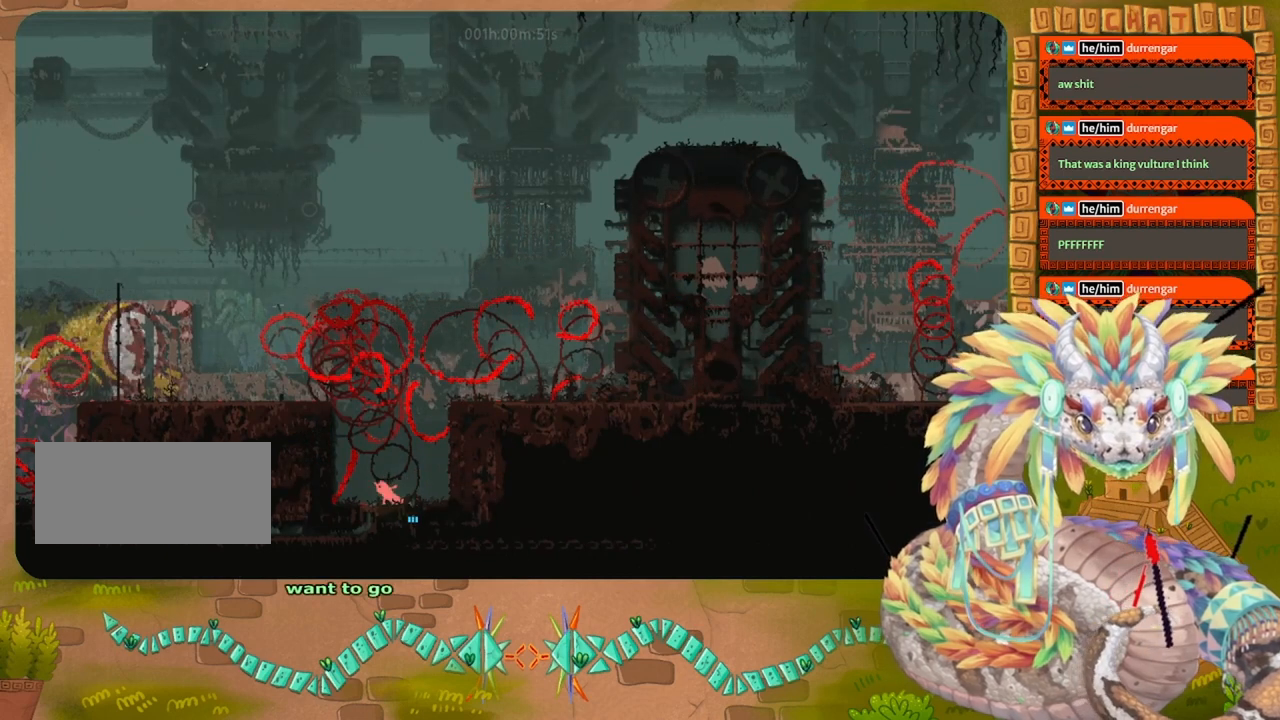
{"keys": ["down"], "events": [[100, "left", "up"]]}
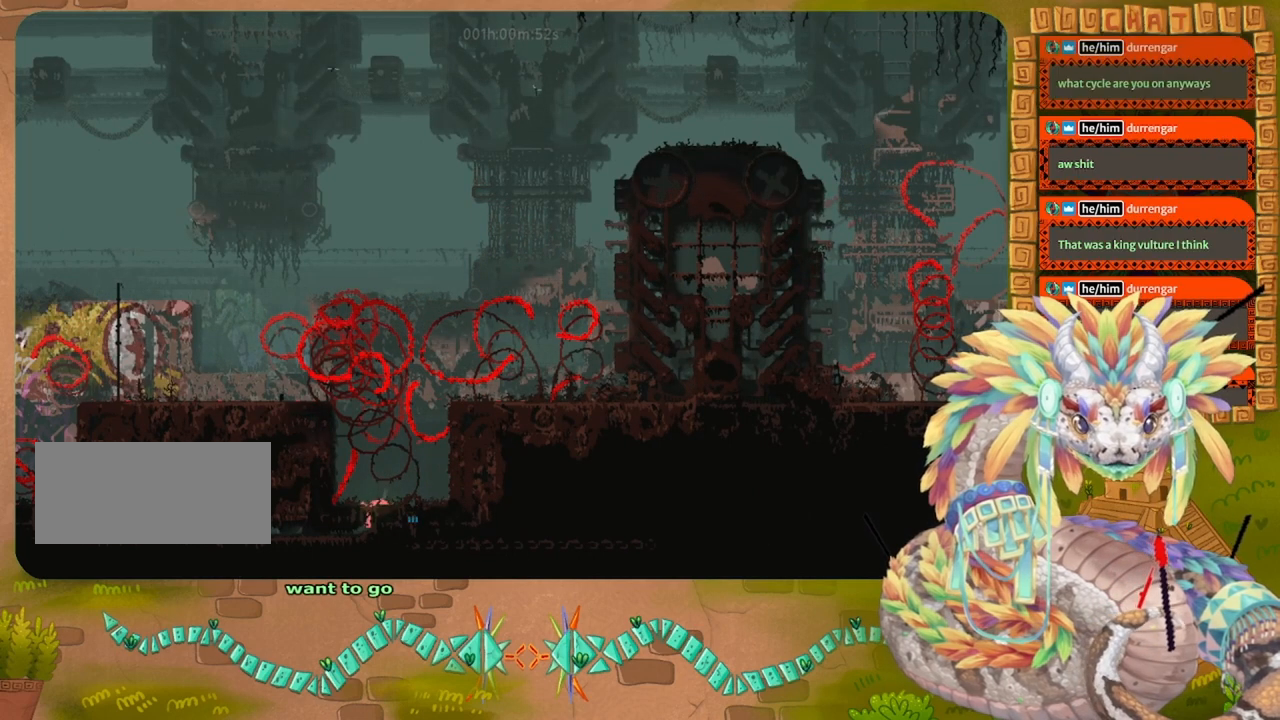
{"keys": ["left"], "events": [[100, "left", "down"], [167, "down", "up"], [233, "jump", "down"], [333, "jump", "up"], [400, "jump", "down"], [500, "jump", "up"]]}
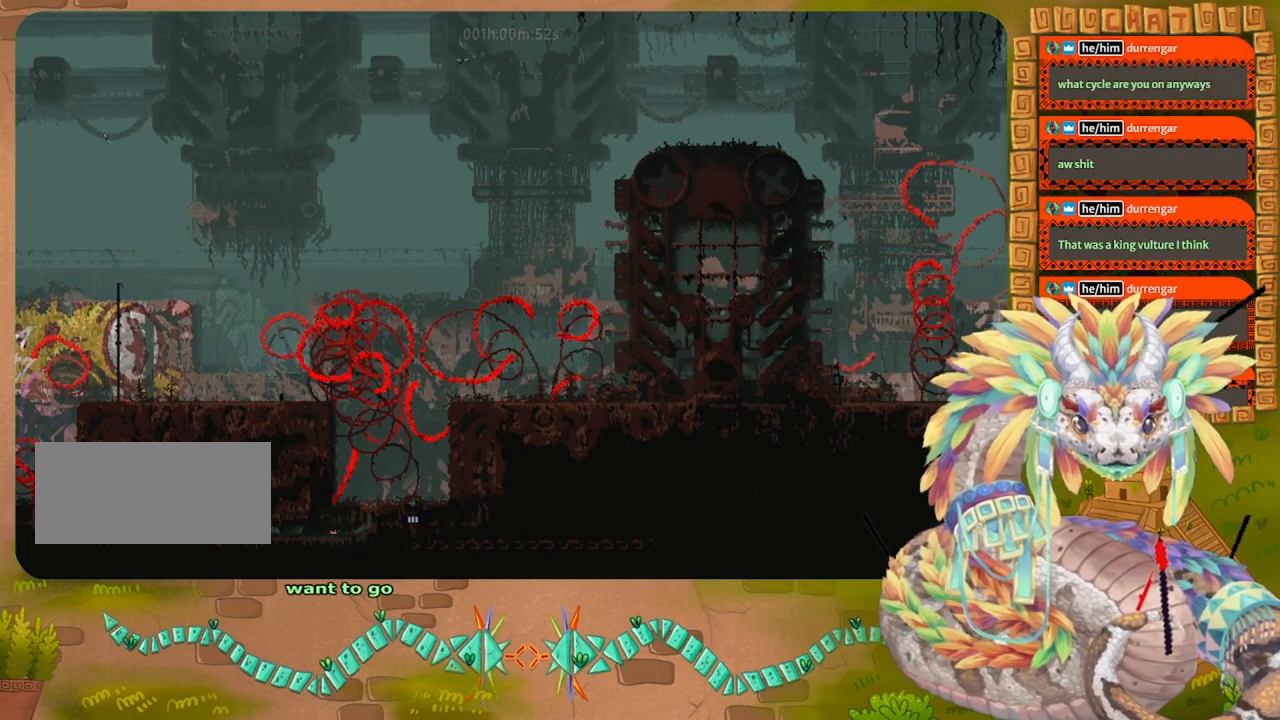
{"keys": ["left"], "events": [[67, "jump", "down"], [167, "jump", "up"], [267, "jump", "down"], [367, "jump", "up"]]}
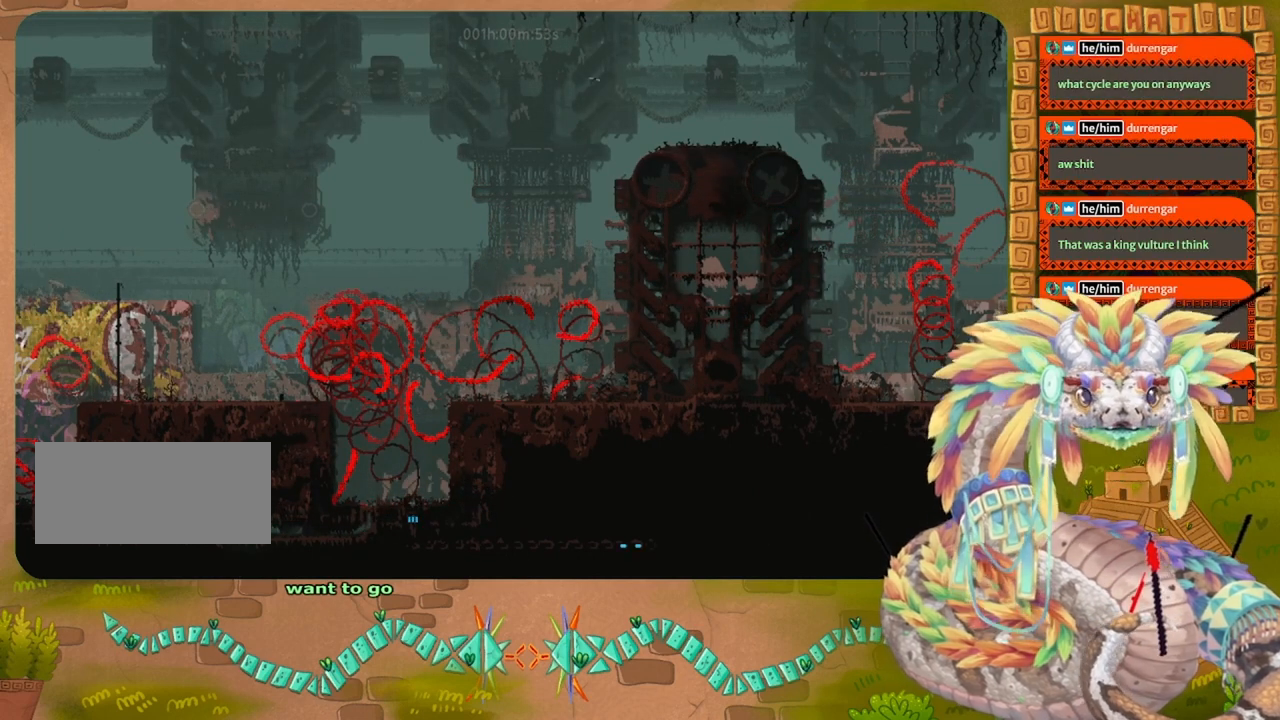
{"keys": ["left"], "events": []}
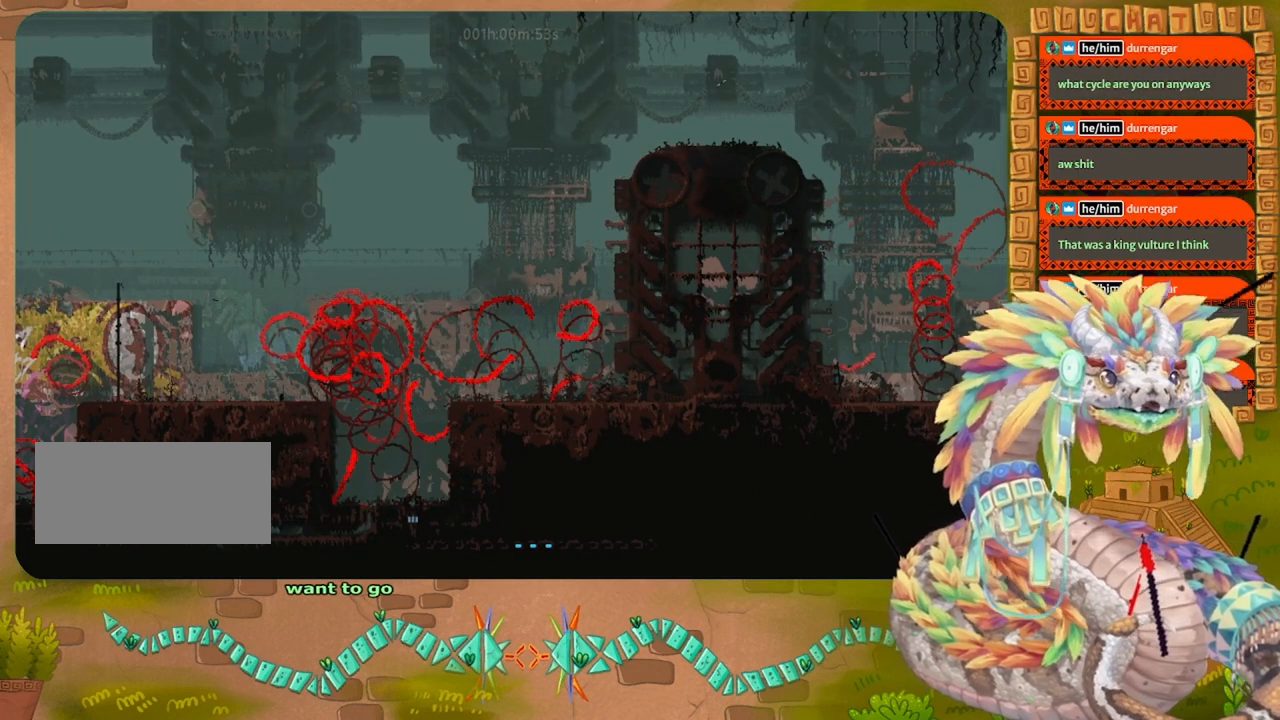
{"keys": ["left"], "events": []}
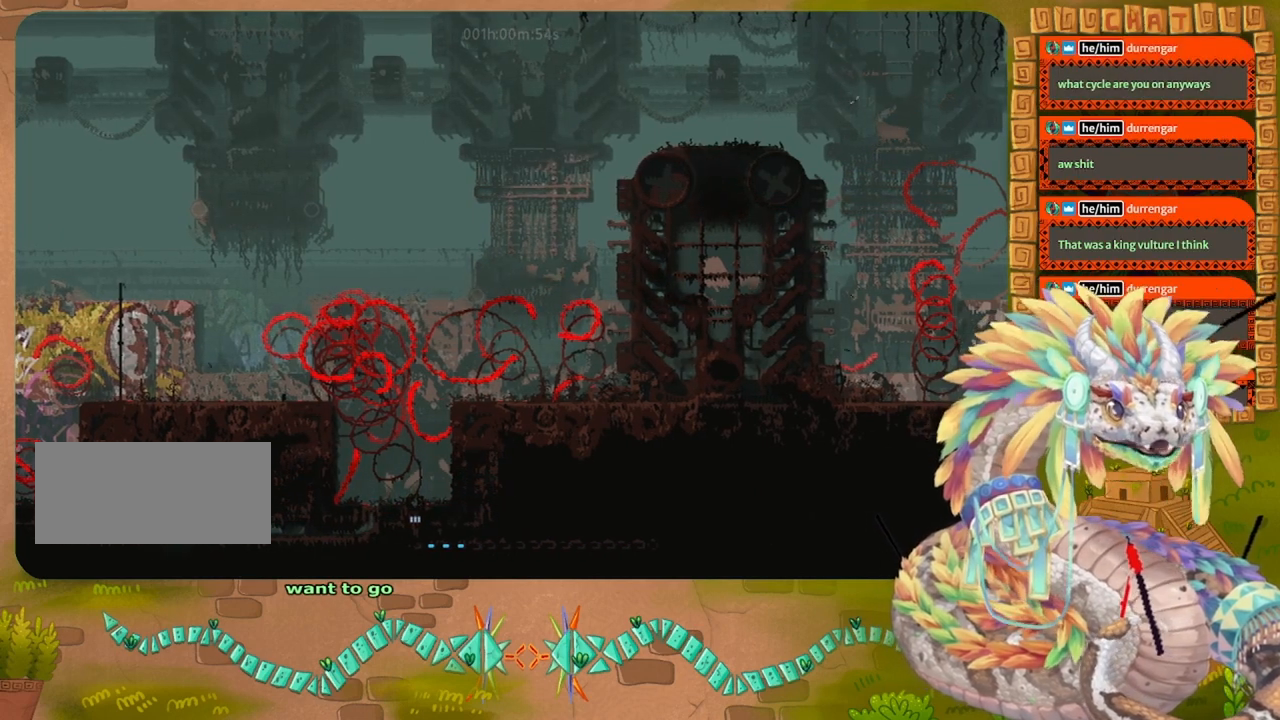
{"keys": ["left"], "events": []}
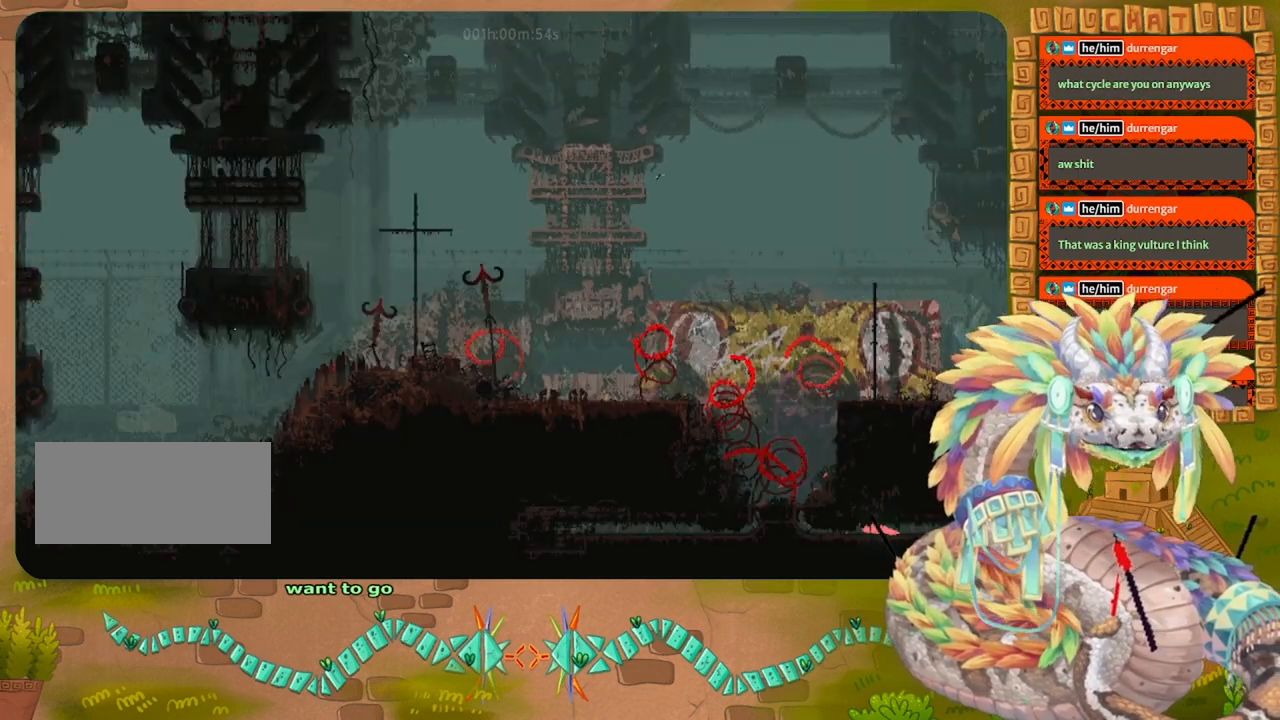
{"keys": ["left"], "events": []}
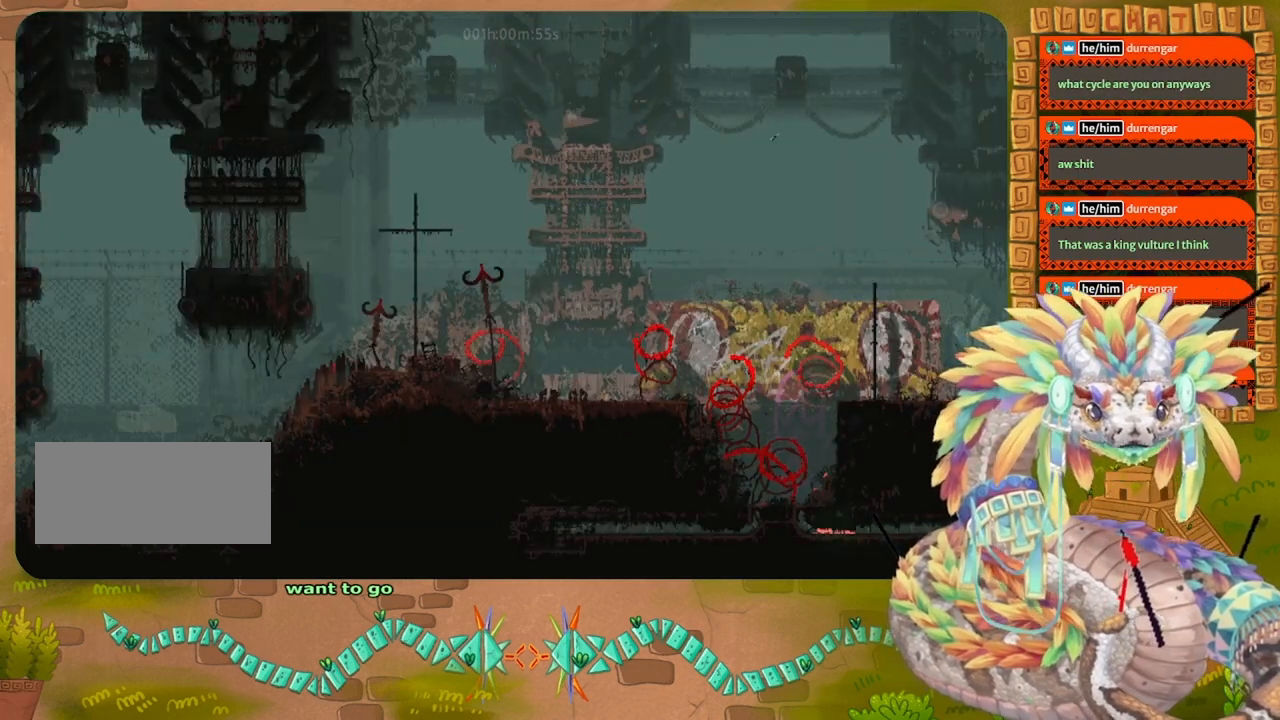
{"keys": ["up"], "events": [[233, "up", "down"], [300, "left", "up"]]}
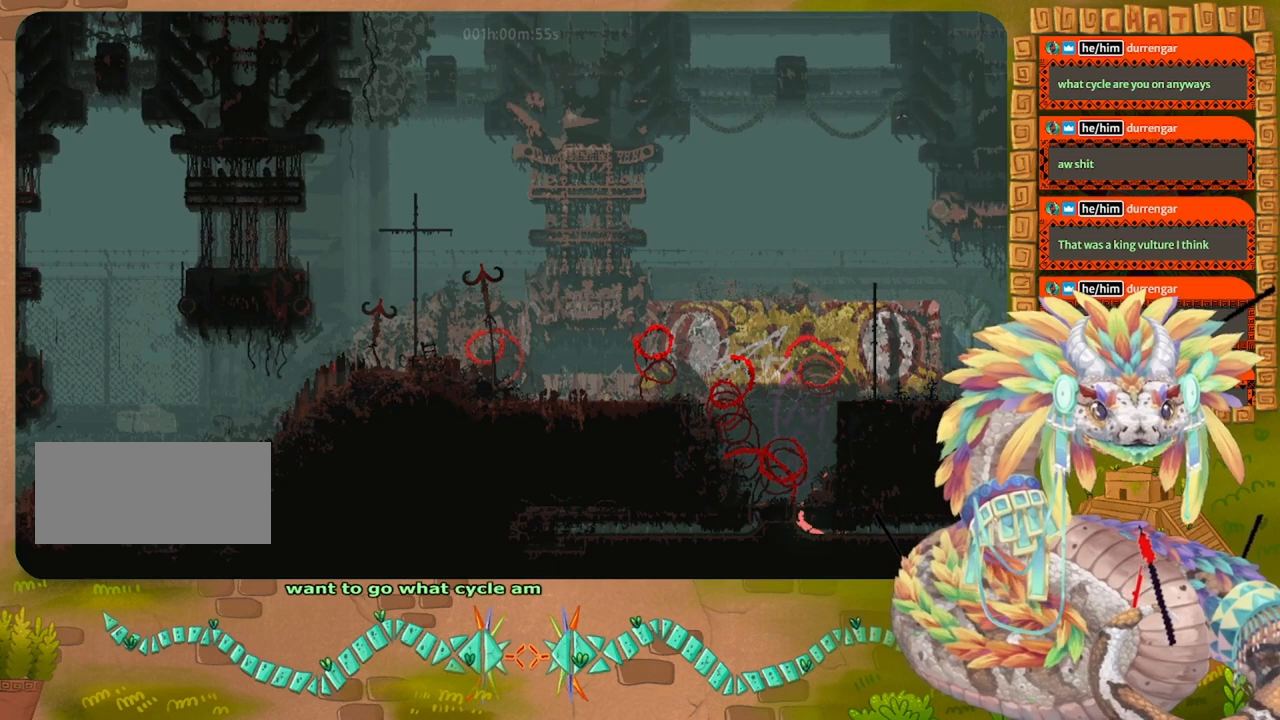
{"keys": ["left", "up"], "events": [[500, "left", "down"]]}
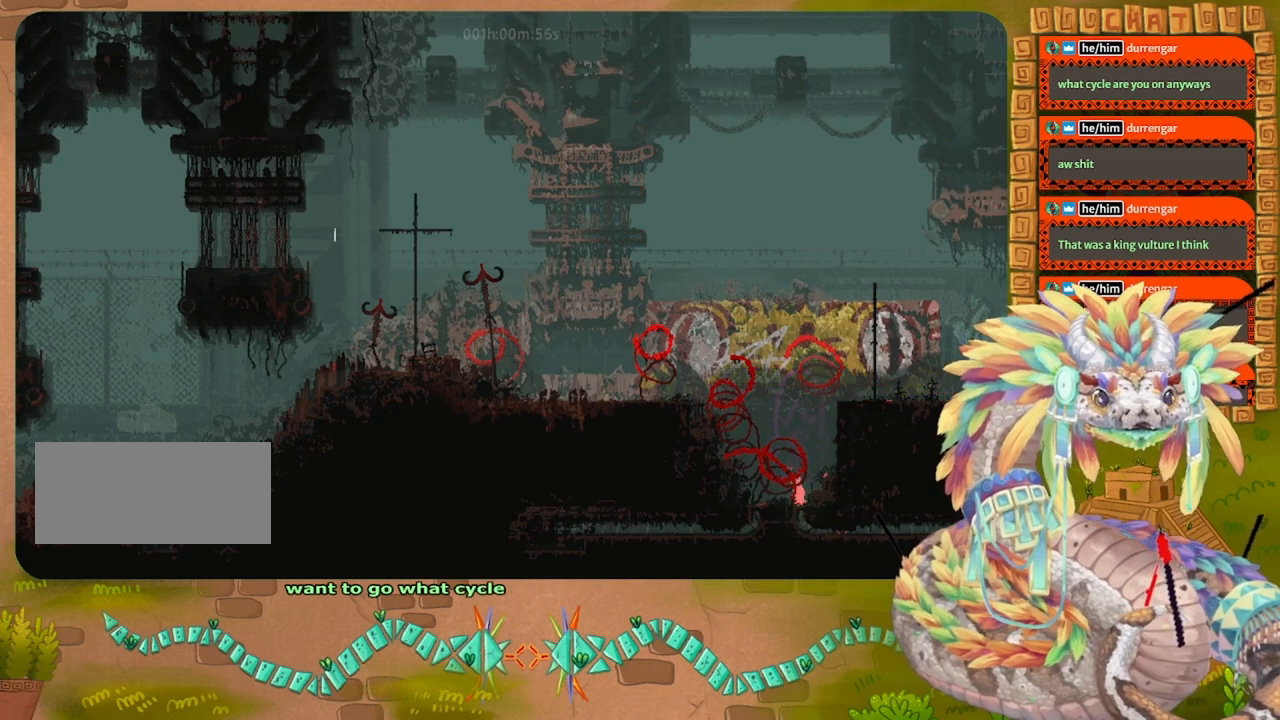
{"keys": ["jump", "left"], "events": [[100, "up", "up"], [200, "jump", "down"]]}
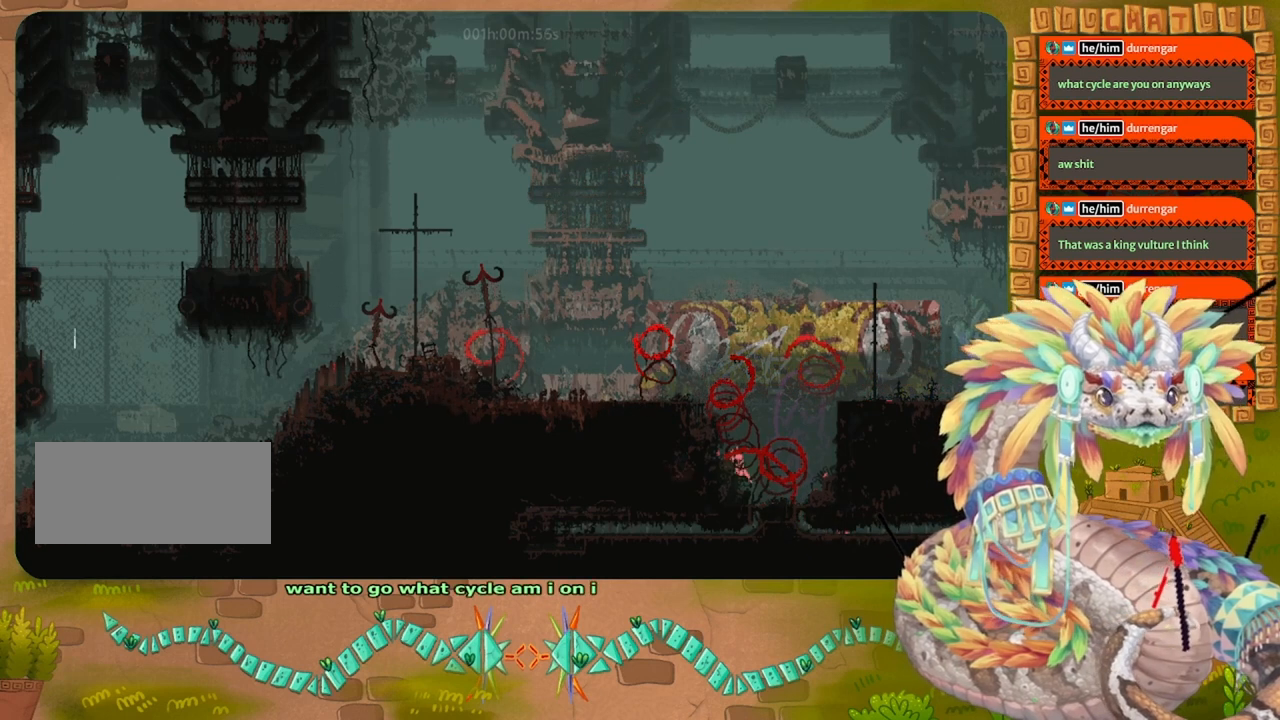
{"keys": ["jump", "left"], "events": [[100, "jump", "up"], [300, "jump", "down"]]}
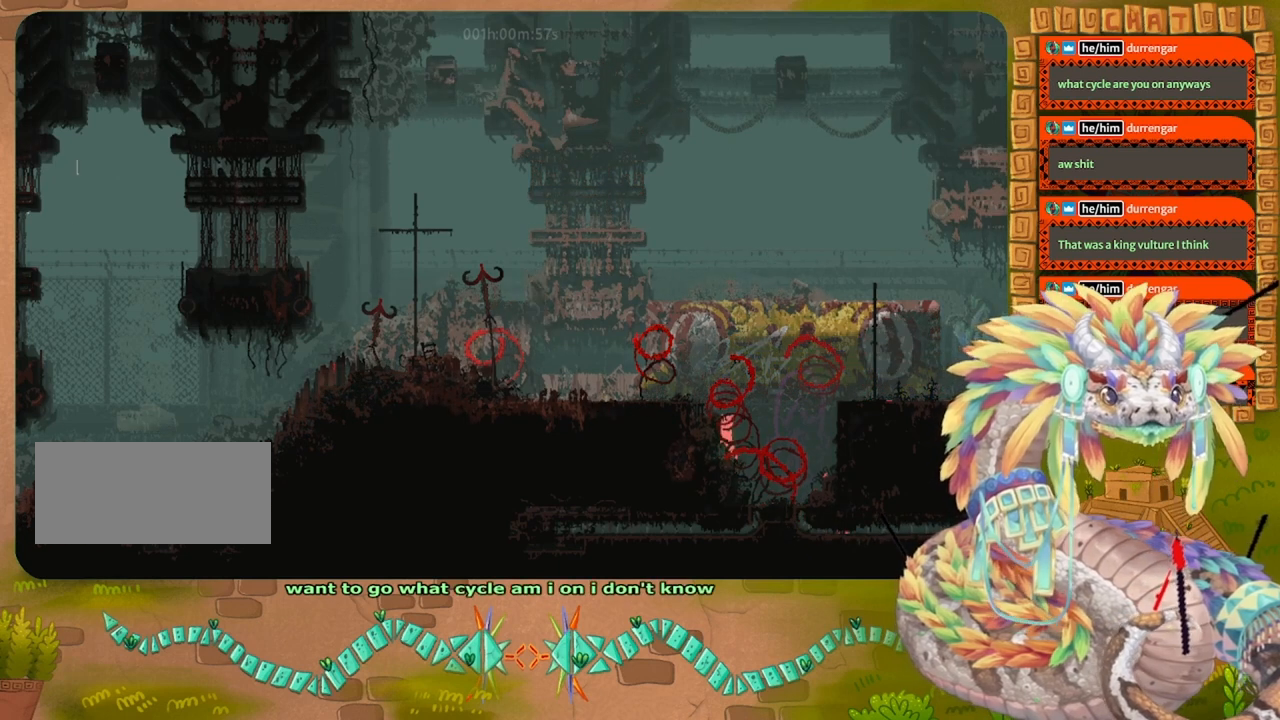
{"keys": ["jump", "left"], "events": [[133, "jump", "up"], [267, "jump", "down"]]}
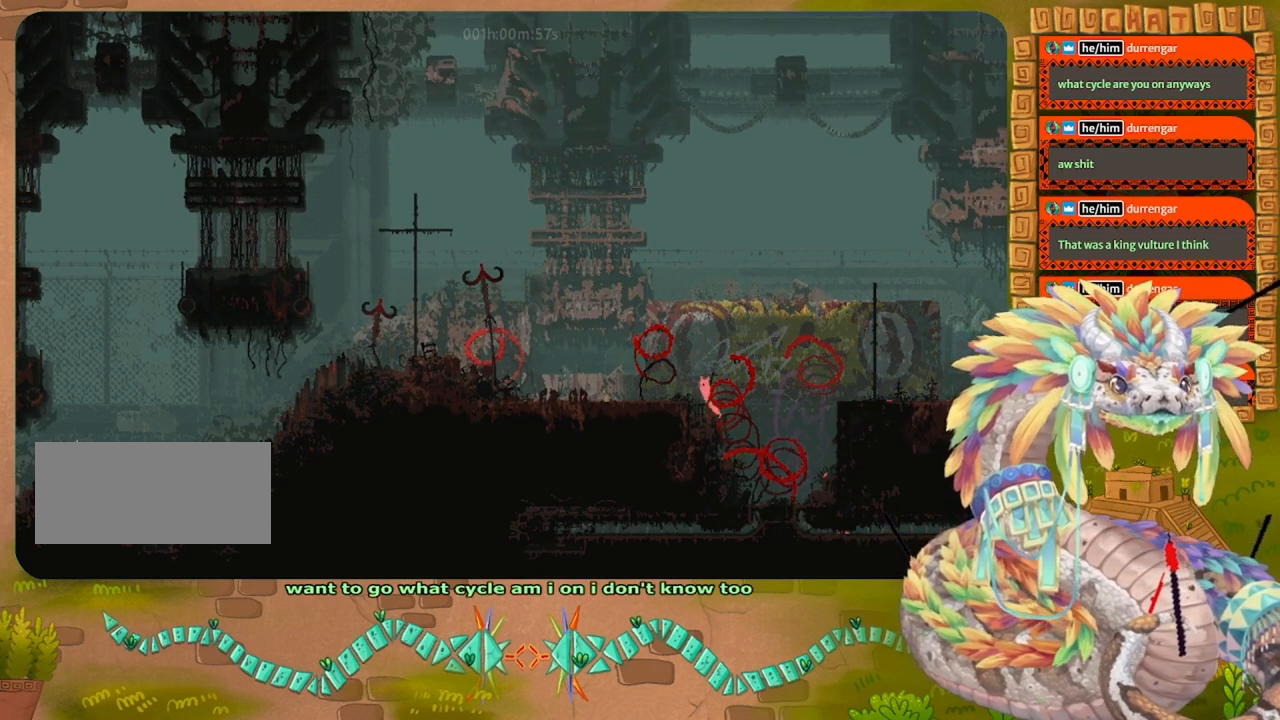
{"keys": ["left"], "events": [[67, "jump", "up"]]}
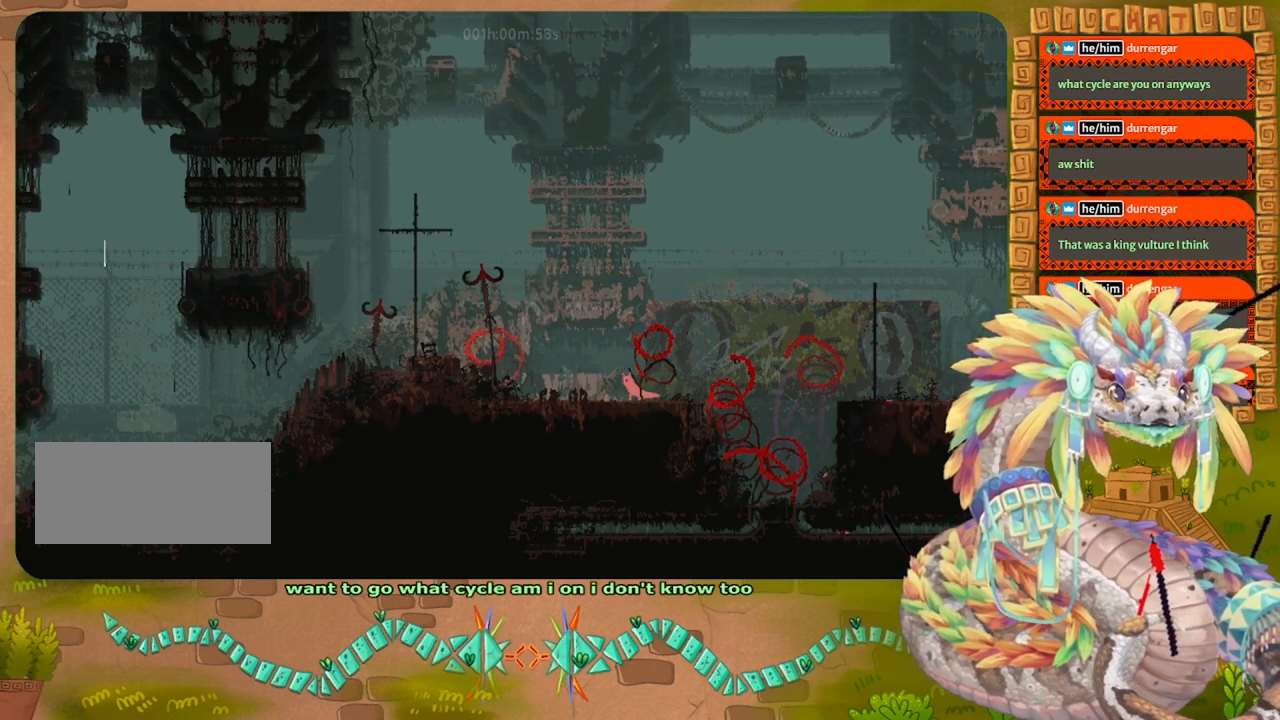
{"keys": ["left"], "events": []}
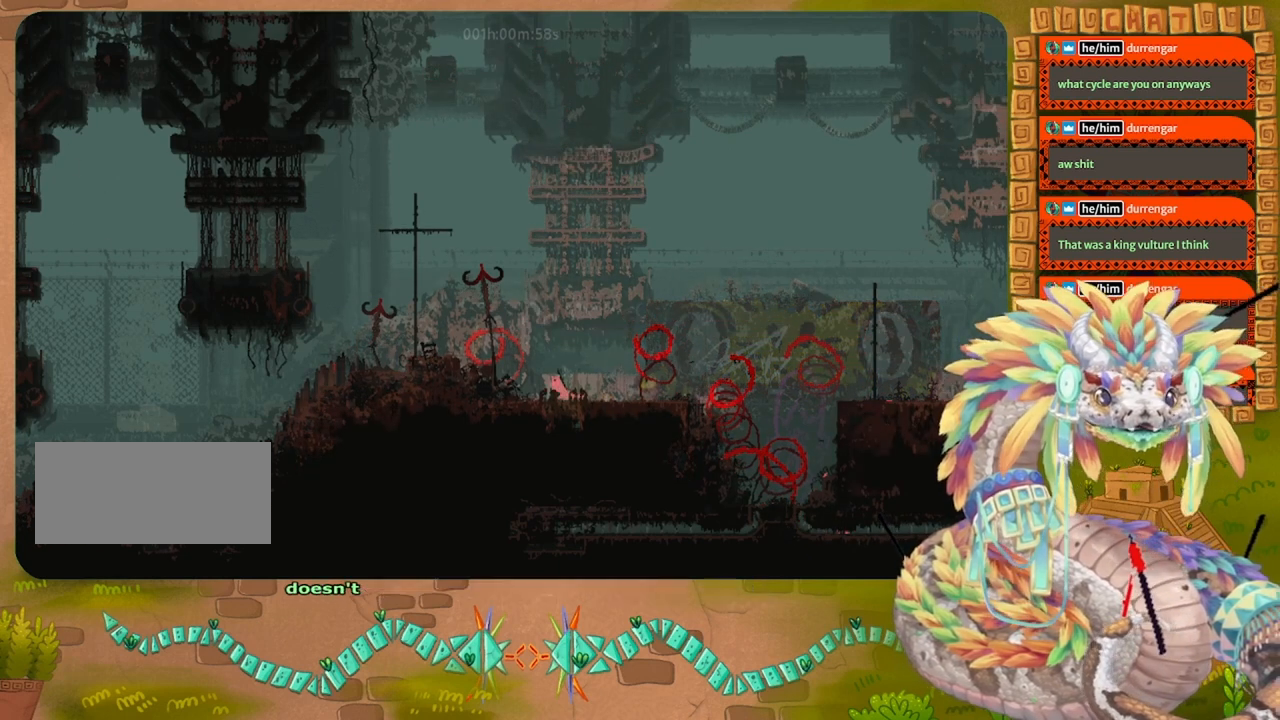
{"keys": ["jump", "left"], "events": [[300, "jump", "down"]]}
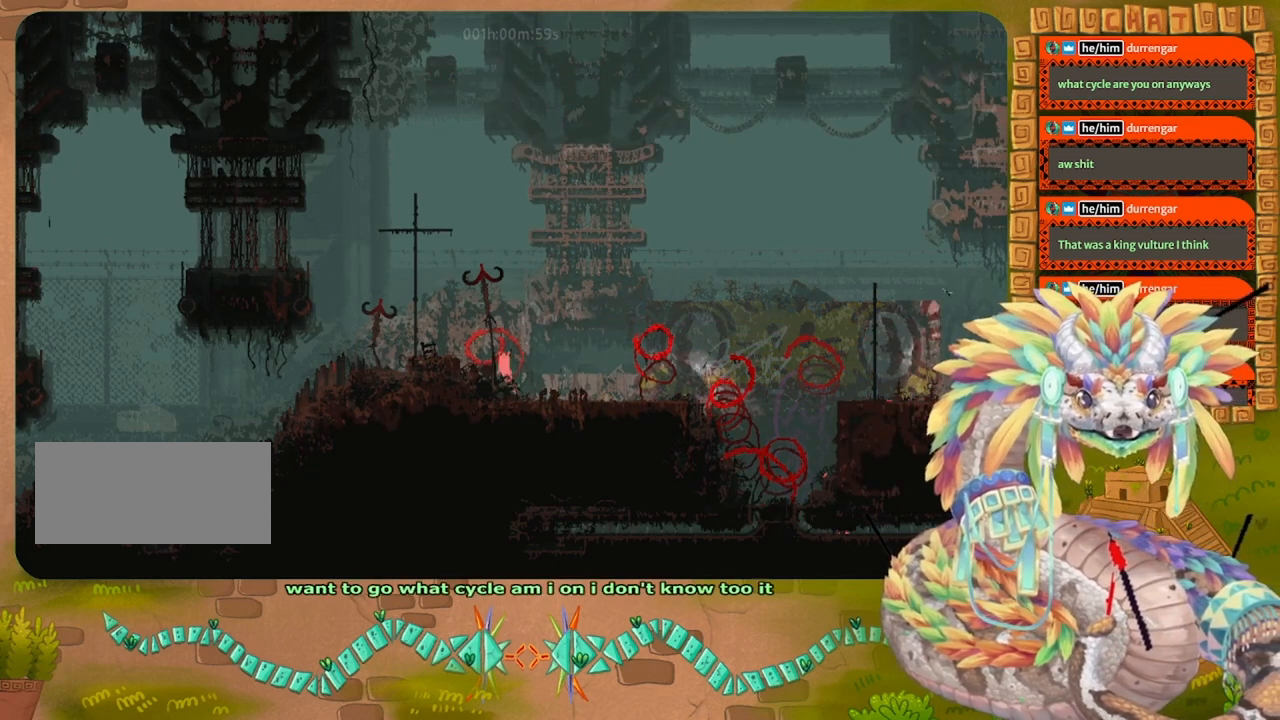
{"keys": ["jump", "left"], "events": [[200, "jump", "up"], [300, "jump", "down"]]}
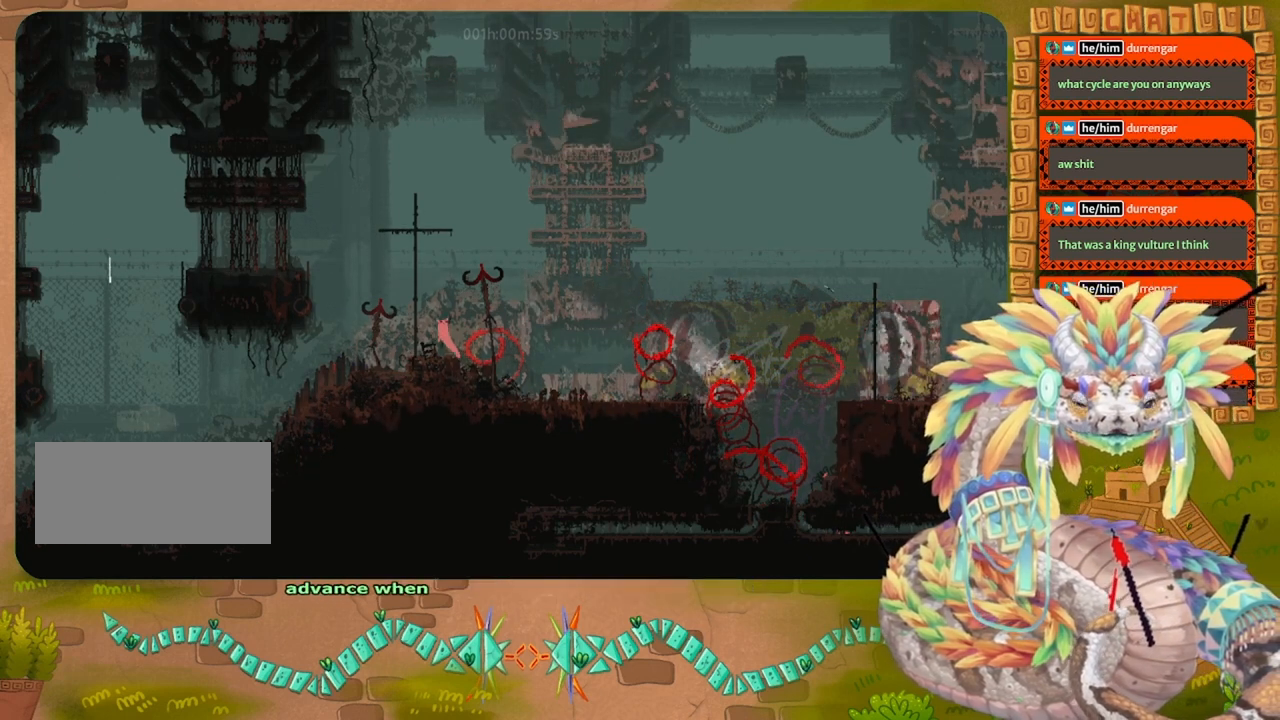
{"keys": ["up"], "events": [[67, "jump", "up"], [67, "up", "down"], [200, "left", "up"]]}
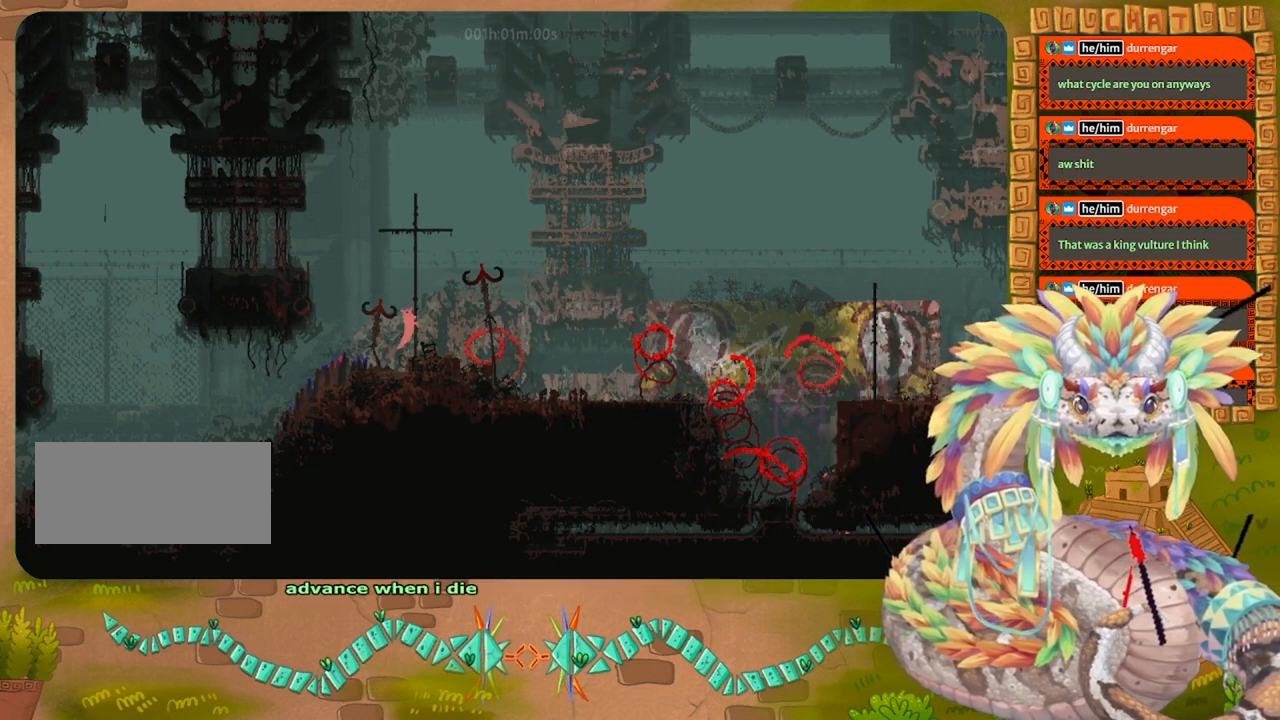
{"keys": ["up"], "events": []}
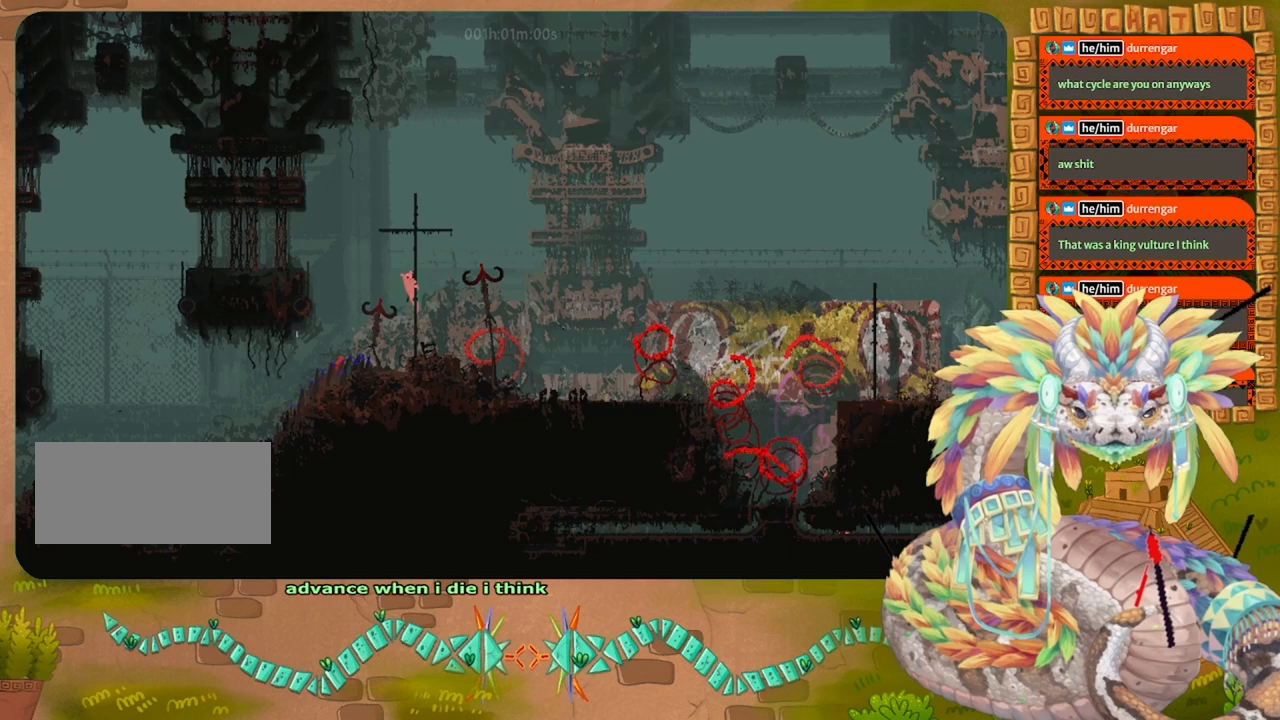
{"keys": ["up"], "events": []}
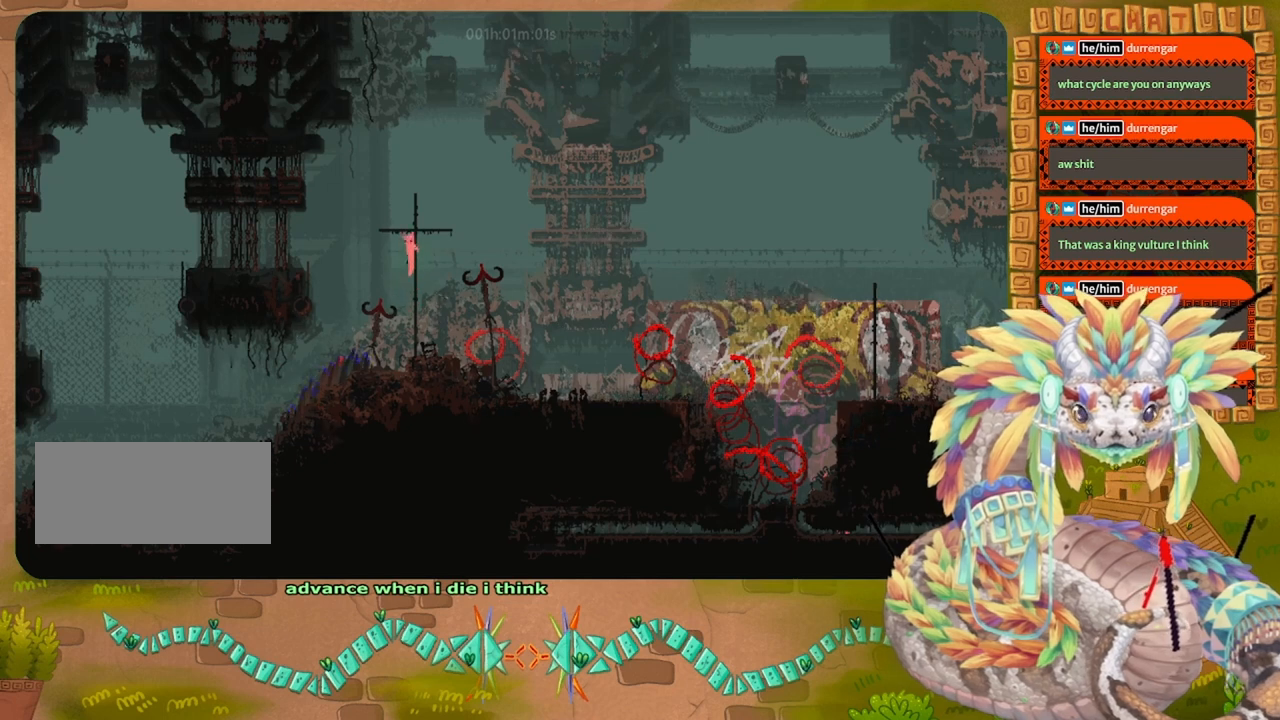
{"keys": ["up"], "events": []}
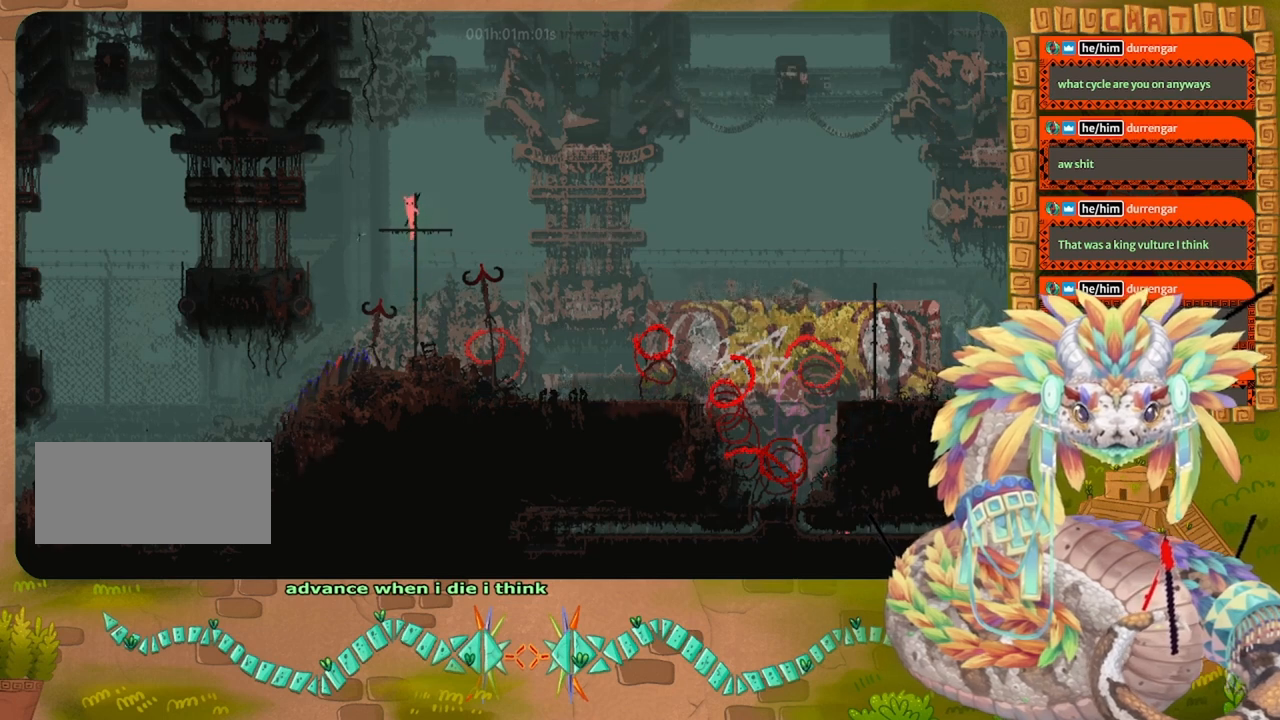
{"keys": ["up"], "events": []}
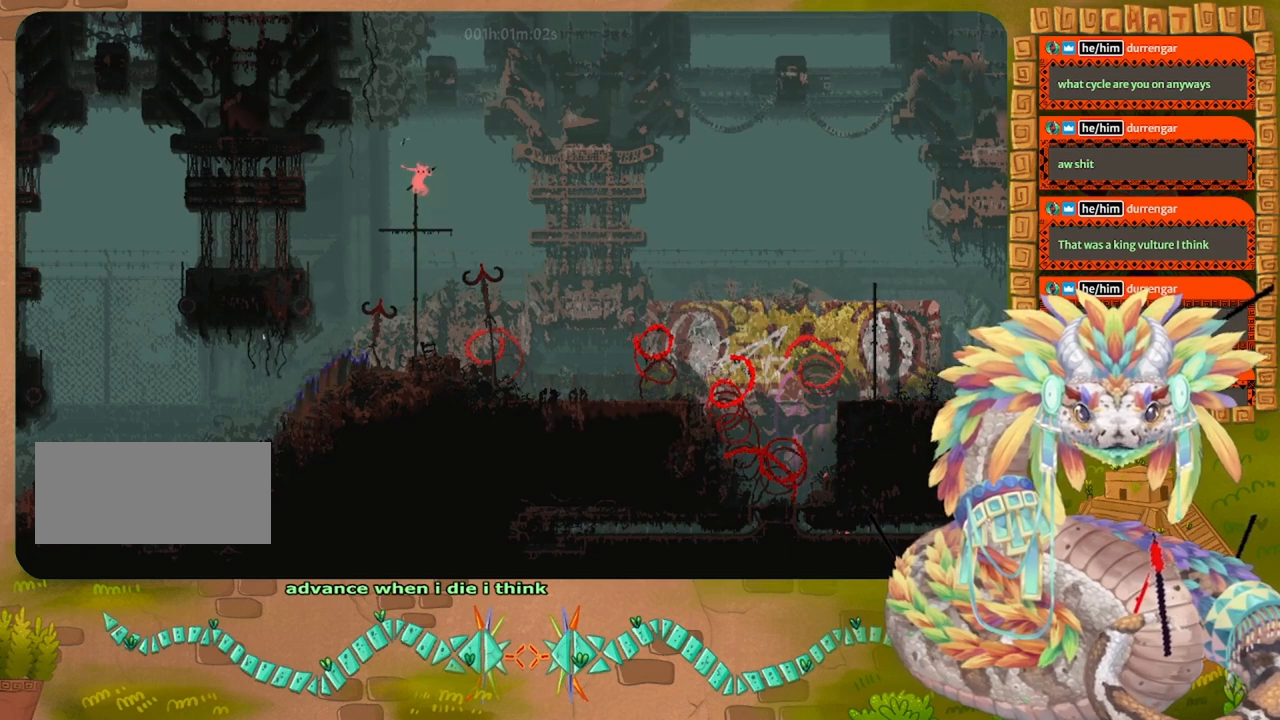
{"keys": ["jump", "left"], "events": [[100, "up", "up"], [300, "left", "down"], [400, "jump", "down"]]}
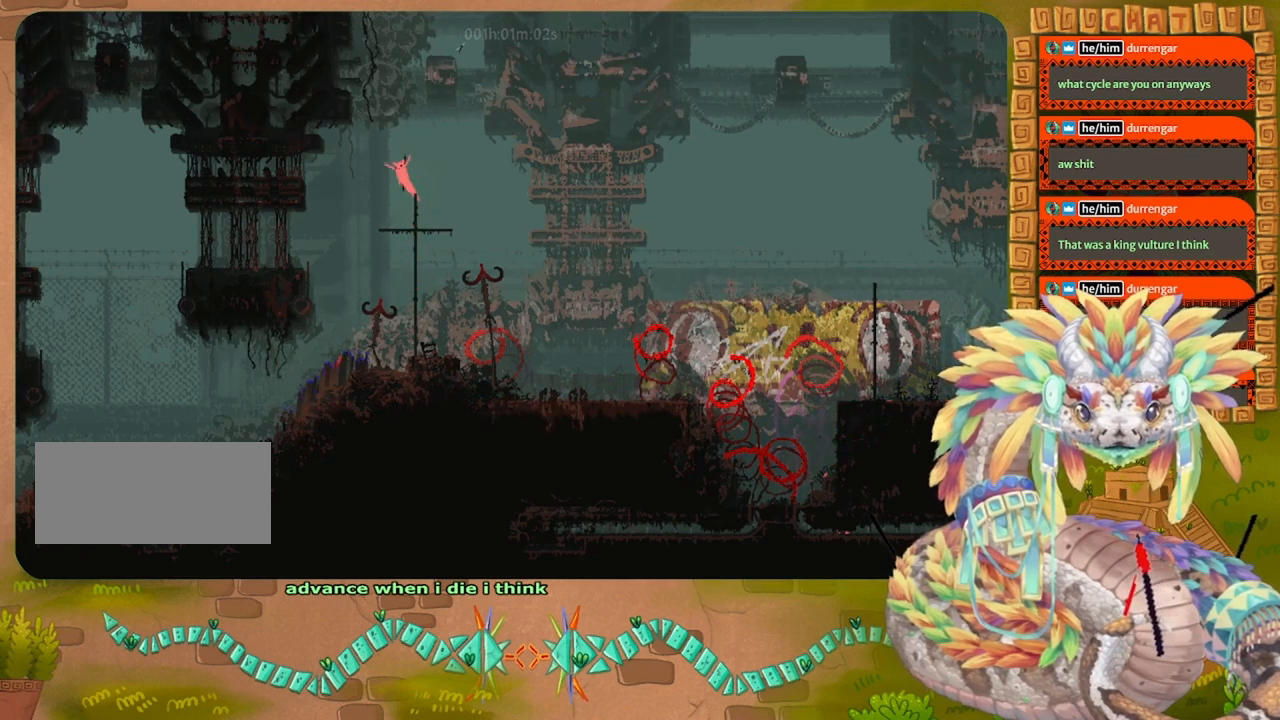
{"keys": ["left"], "events": [[33, "jump", "up"], [200, "left", "up"], [267, "left", "down"]]}
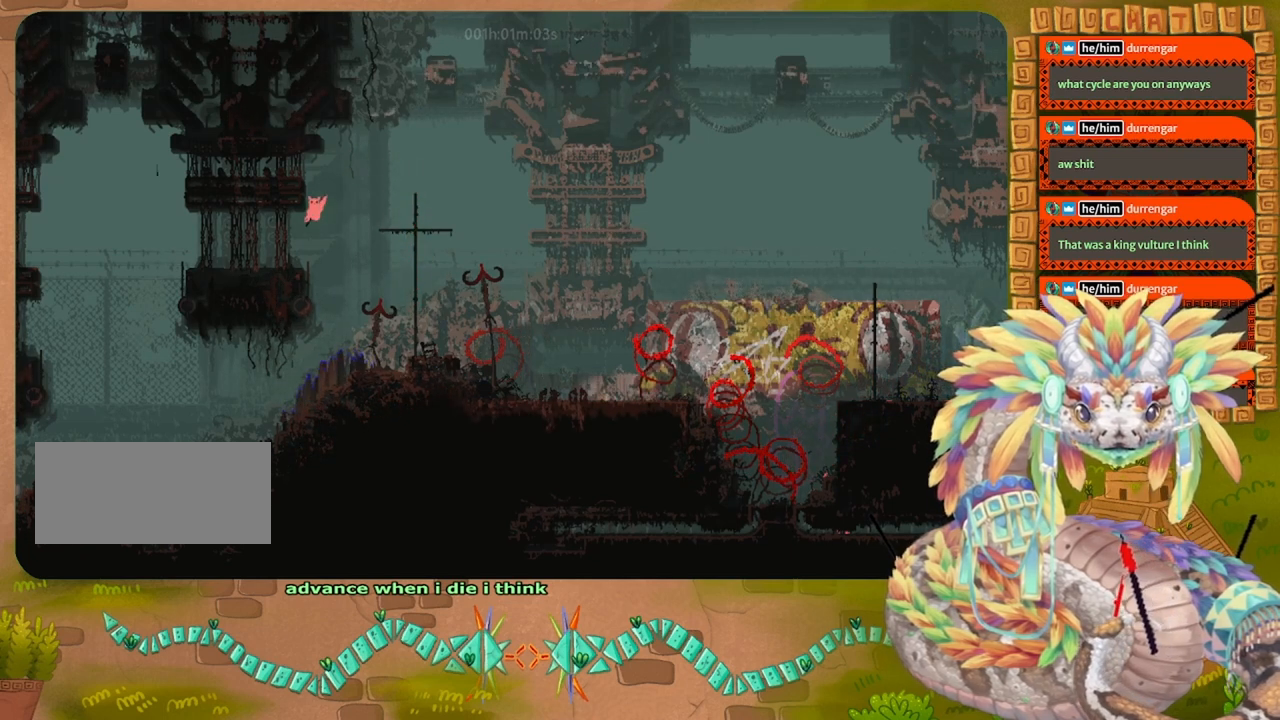
{"keys": ["left"], "events": []}
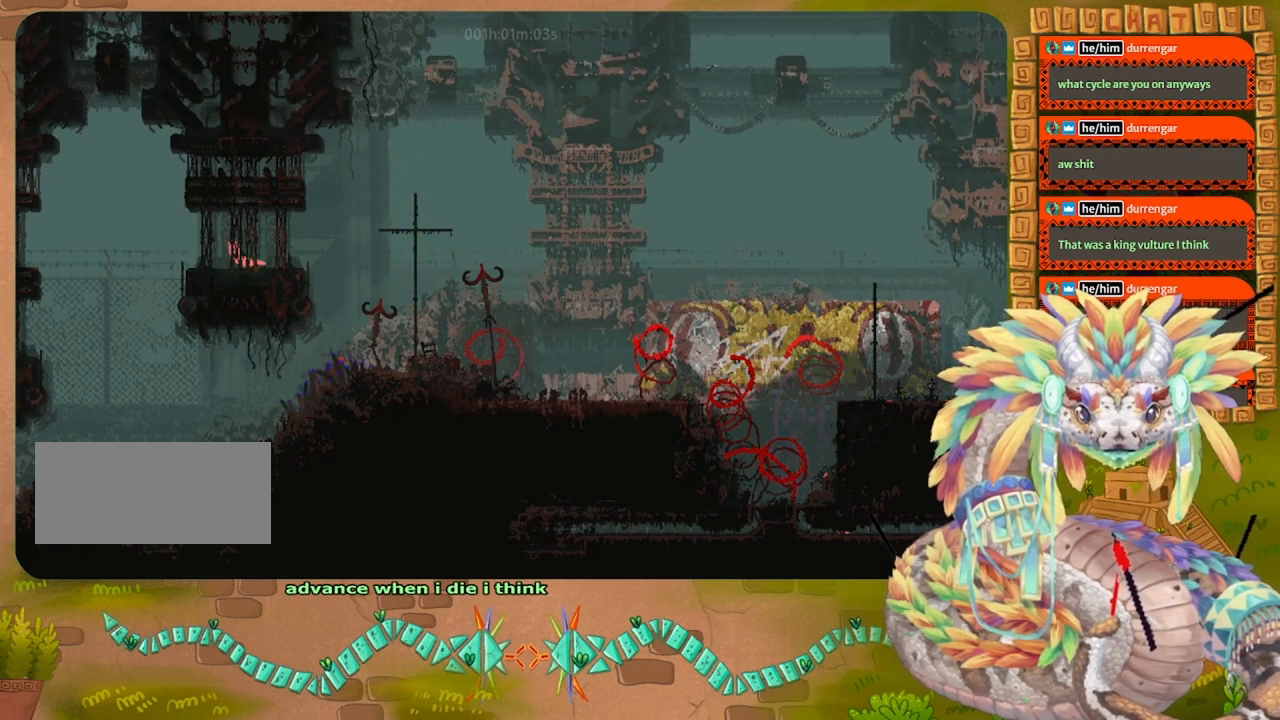
{"keys": [], "events": [[367, "left", "up"]]}
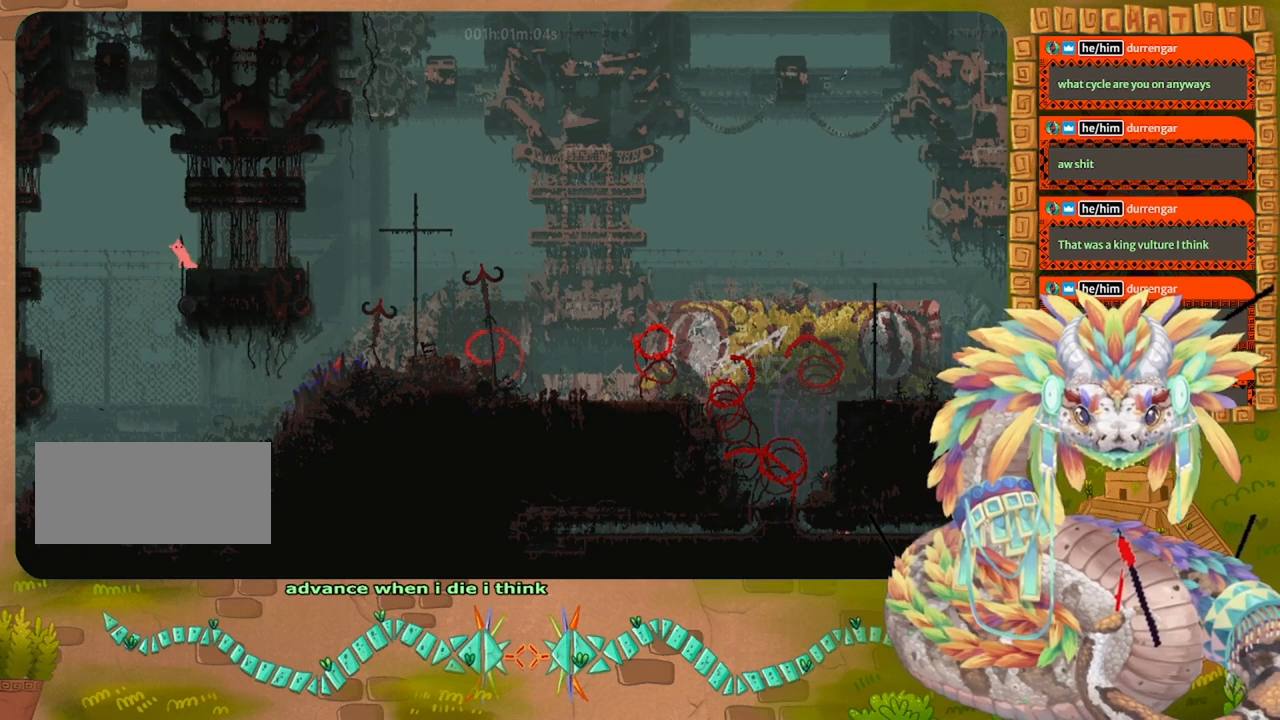
{"keys": ["right"], "events": [[400, "right", "down"]]}